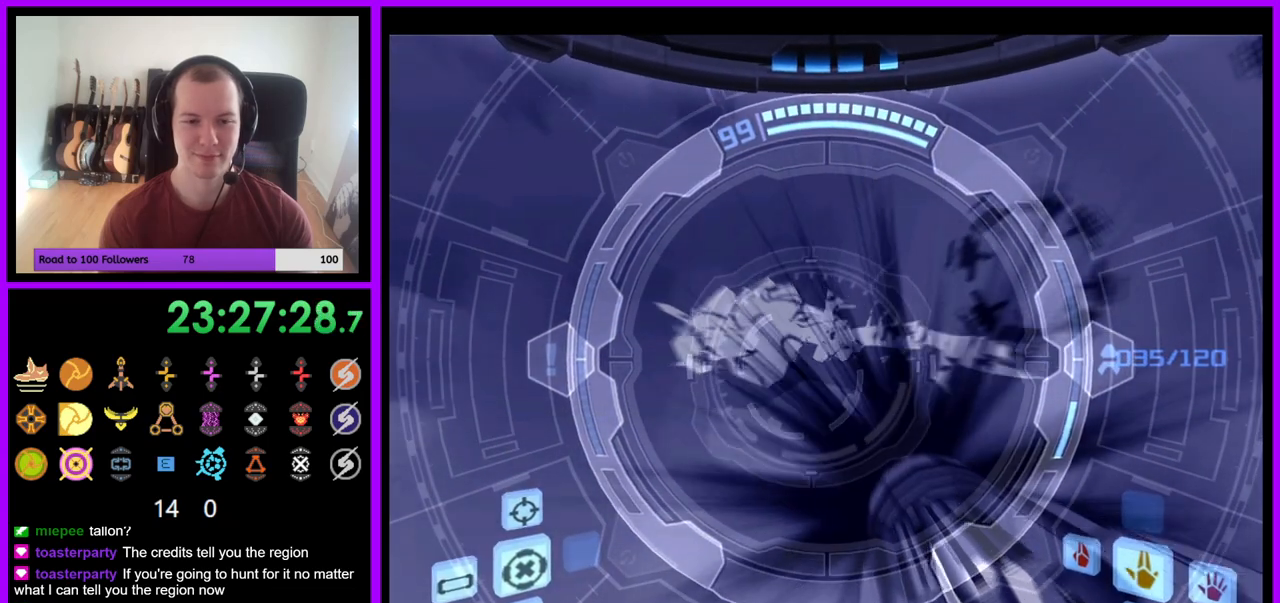
Gameplay with a controller (Nintendo layout); each line is a JSON object with the inputs held at the frame after it. "events" lists button and stick changes between this image and that frame as [ms after this image, input, new state], when the widget could be followed in between. Not read: L3 R3 START Z.
{"buttons": ["A", "L1"], "left_stick": "center", "right_stick": "center", "events": [[350, "left_stick", "down"], [500, "left_stick", "center"]]}
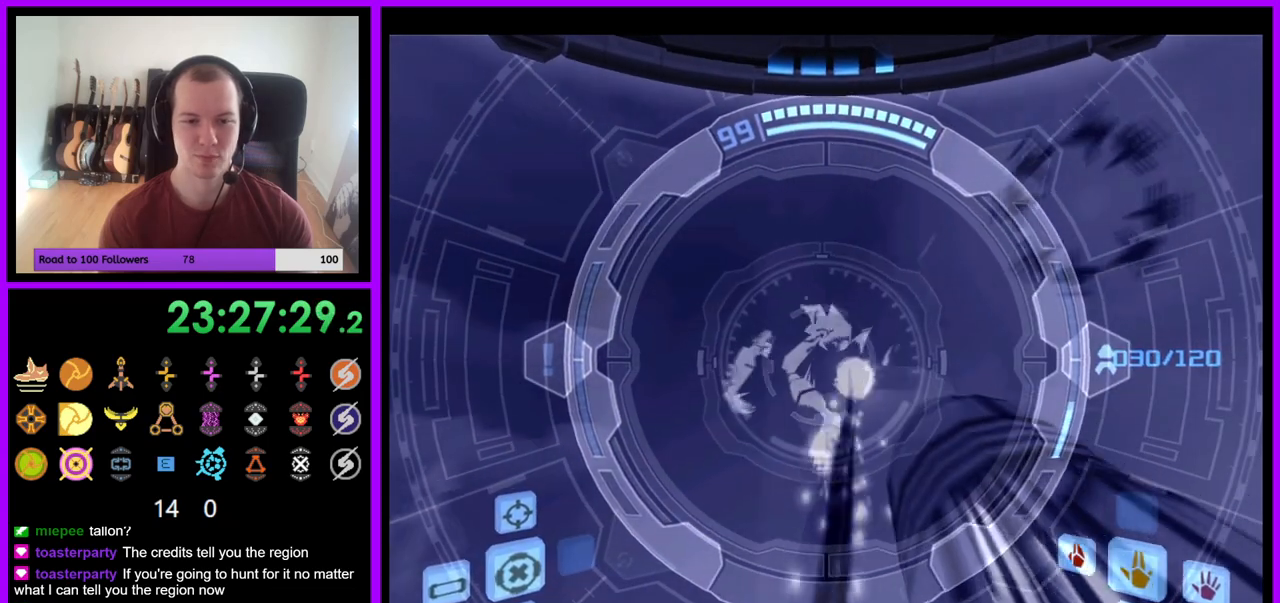
{"buttons": ["A", "L1"], "left_stick": "center", "right_stick": "center", "events": []}
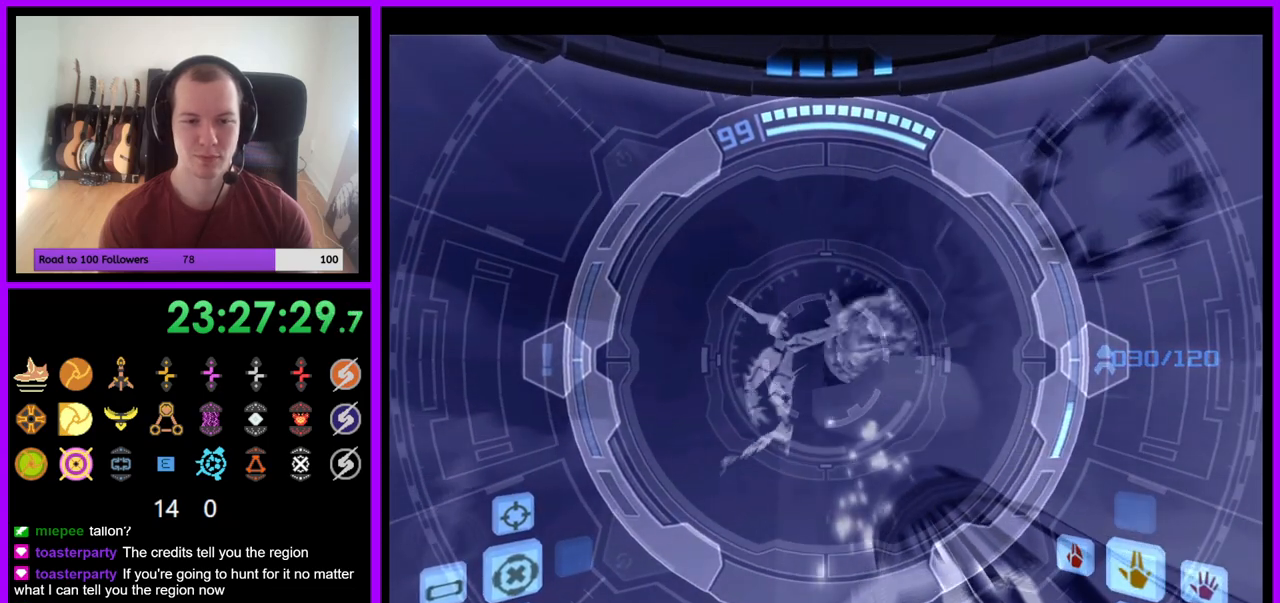
{"buttons": ["A", "L1"], "left_stick": "down", "right_stick": "center", "events": [[483, "left_stick", "down"]]}
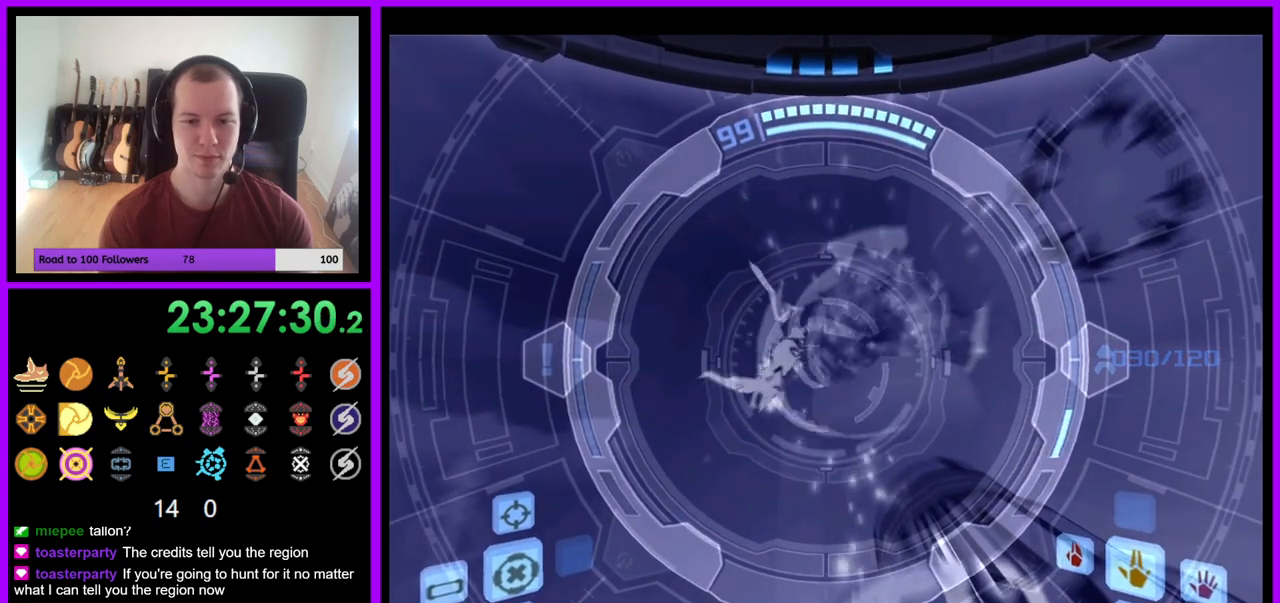
{"buttons": ["A", "L1"], "left_stick": "center", "right_stick": "center", "events": [[283, "left_stick", "center"]]}
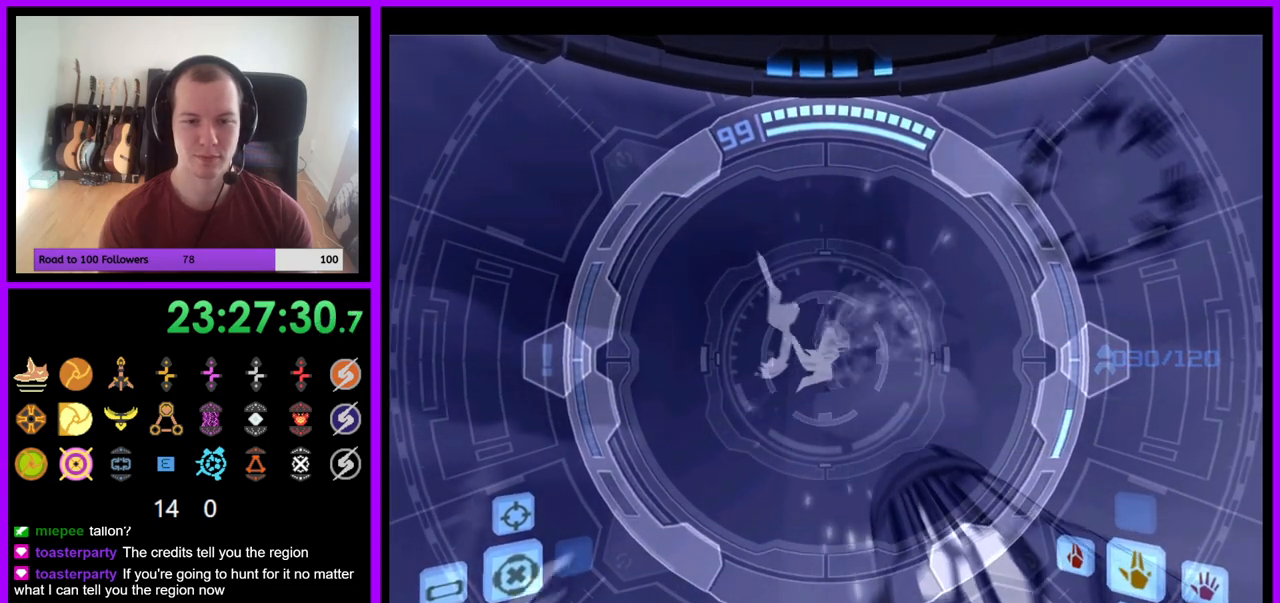
{"buttons": ["A", "L1"], "left_stick": "center", "right_stick": "center", "events": []}
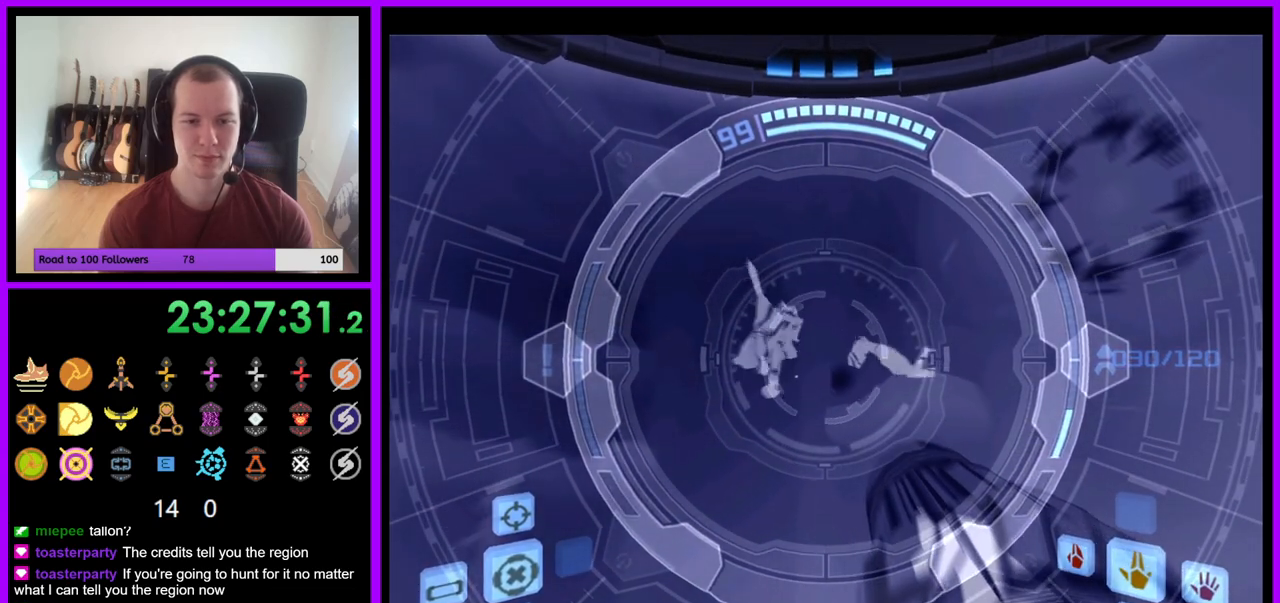
{"buttons": ["A", "L1"], "left_stick": "center", "right_stick": "center", "events": []}
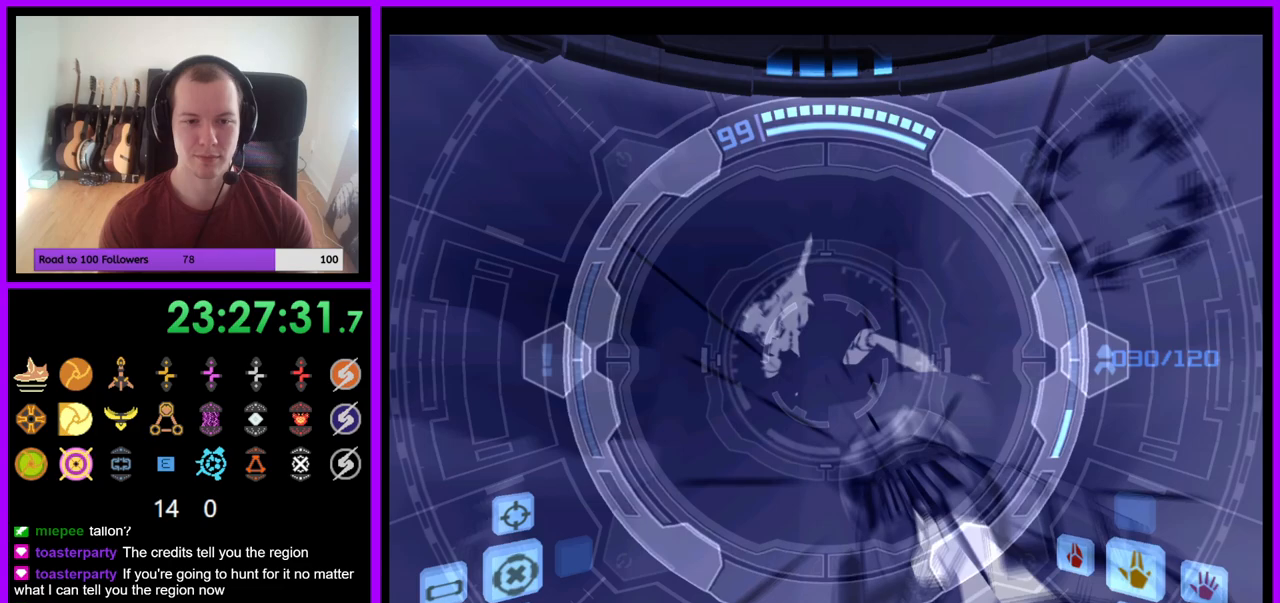
{"buttons": ["A", "L1"], "left_stick": "right", "right_stick": "center", "events": [[167, "left_stick", "right"]]}
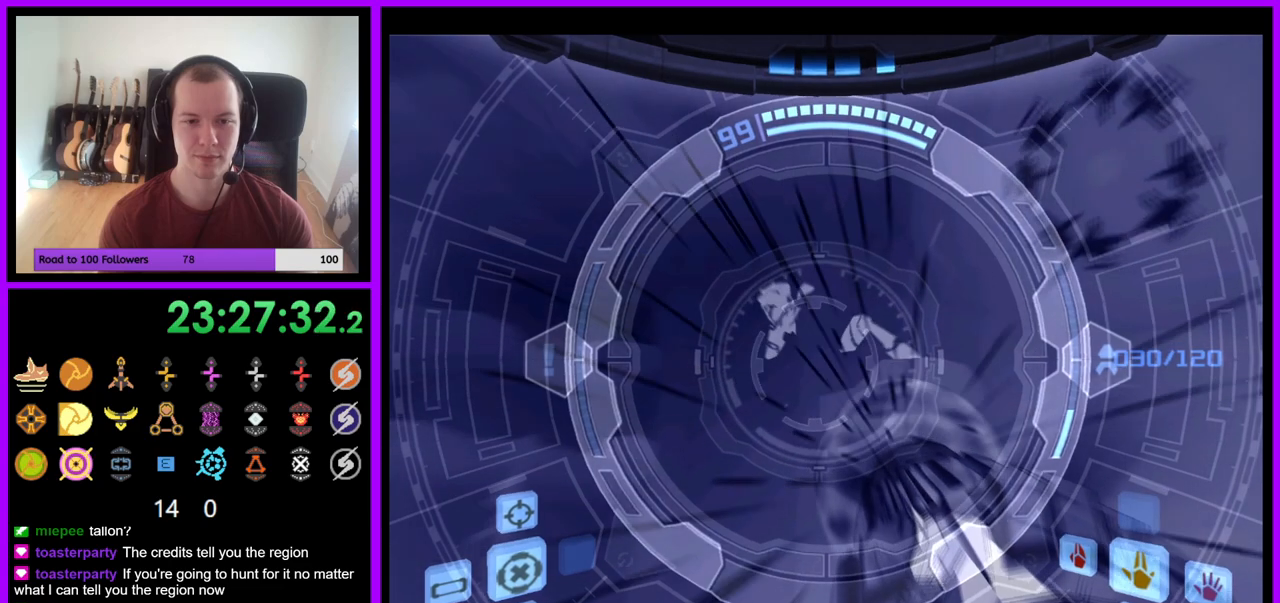
{"buttons": ["A", "B", "L1"], "left_stick": "center", "right_stick": "center", "events": [[100, "left_stick", "down-right"], [267, "left_stick", "center"], [450, "B", "down"]]}
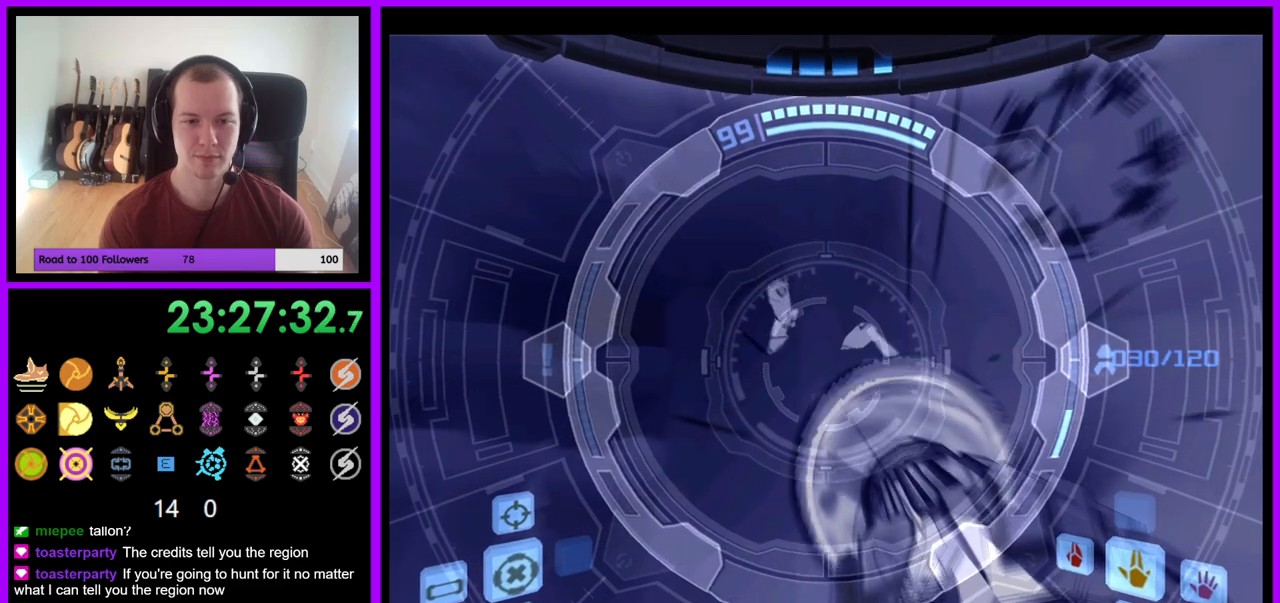
{"buttons": ["A", "L1"], "left_stick": "center", "right_stick": "center", "events": [[83, "B", "up"], [100, "left_stick", "down"], [350, "left_stick", "center"]]}
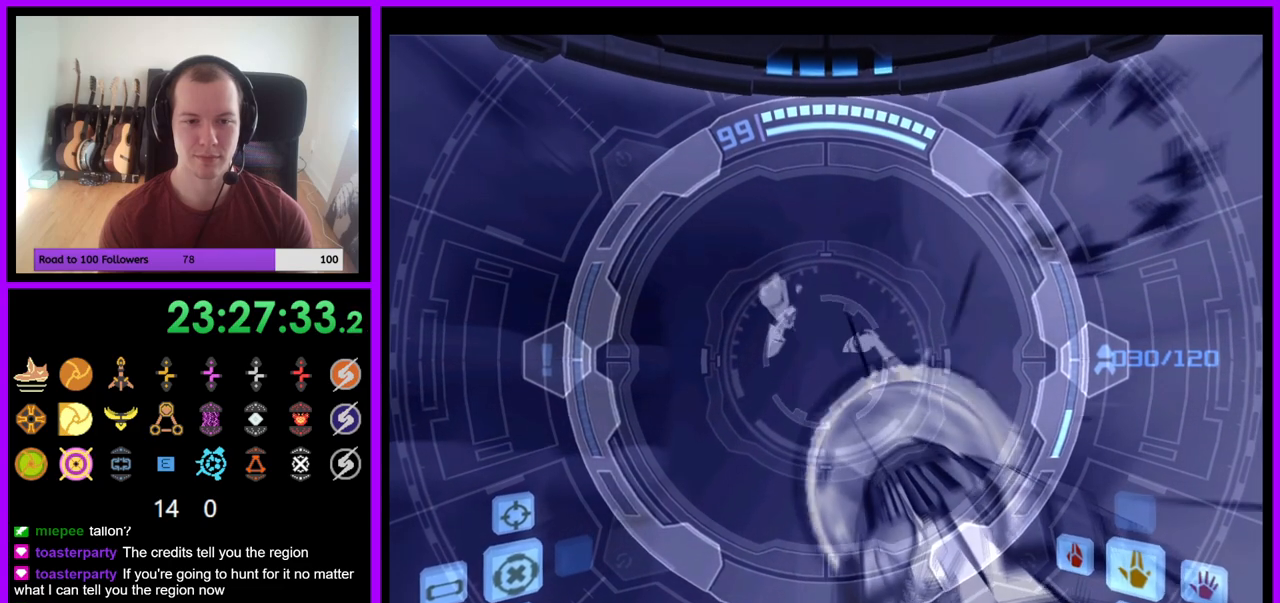
{"buttons": ["A", "L1"], "left_stick": "down-left", "right_stick": "center", "events": [[317, "left_stick", "left"], [367, "left_stick", "down-left"]]}
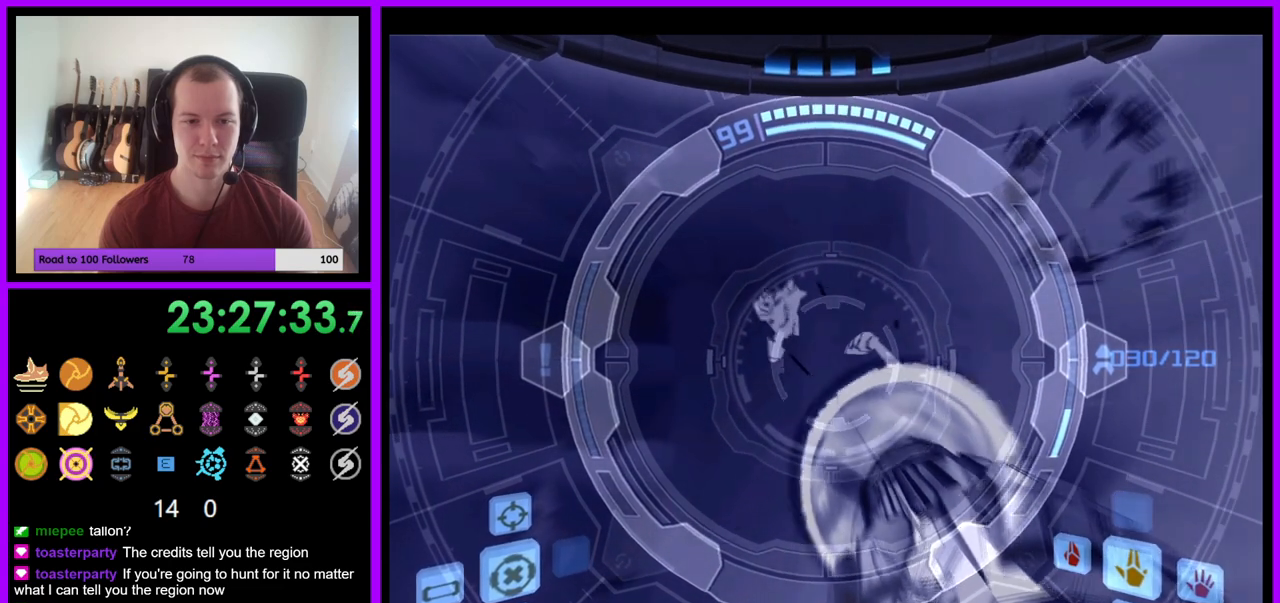
{"buttons": ["A", "L1"], "left_stick": "center", "right_stick": "center", "events": [[100, "left_stick", "center"]]}
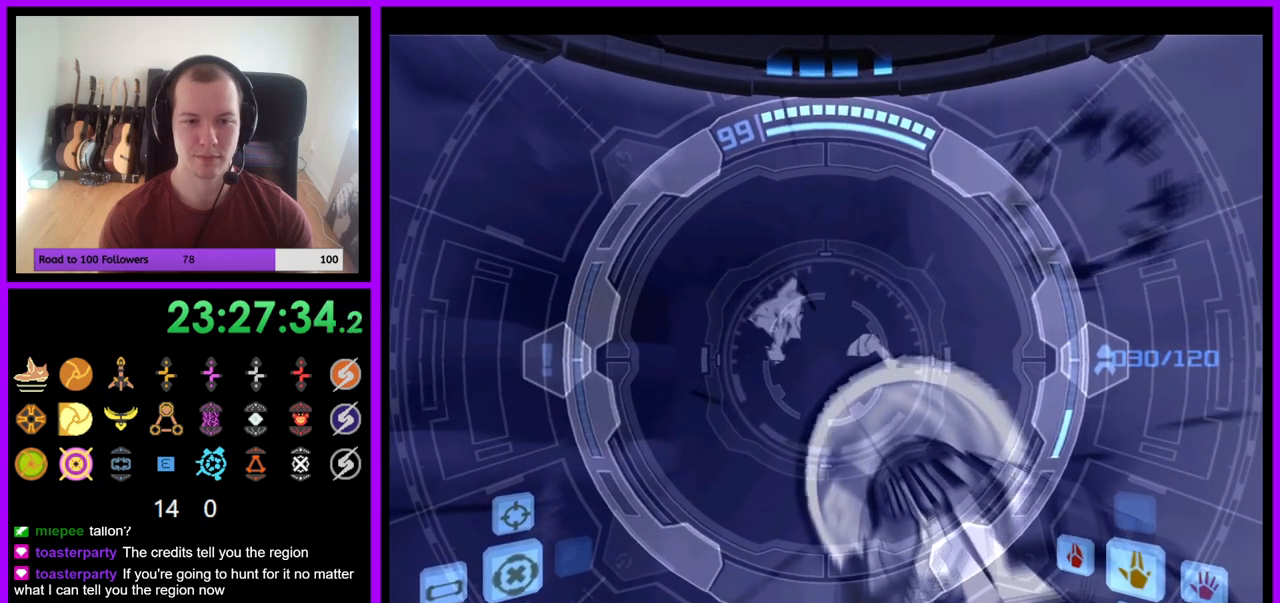
{"buttons": ["A", "L1"], "left_stick": "center", "right_stick": "center", "events": []}
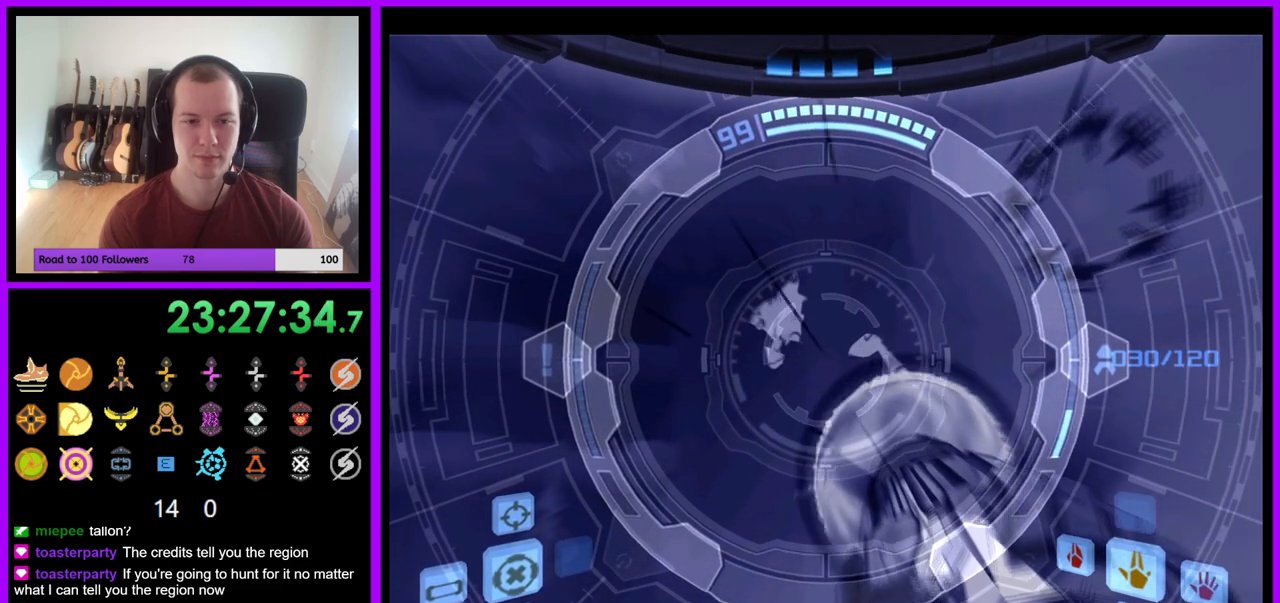
{"buttons": ["A", "L1"], "left_stick": "center", "right_stick": "center", "events": []}
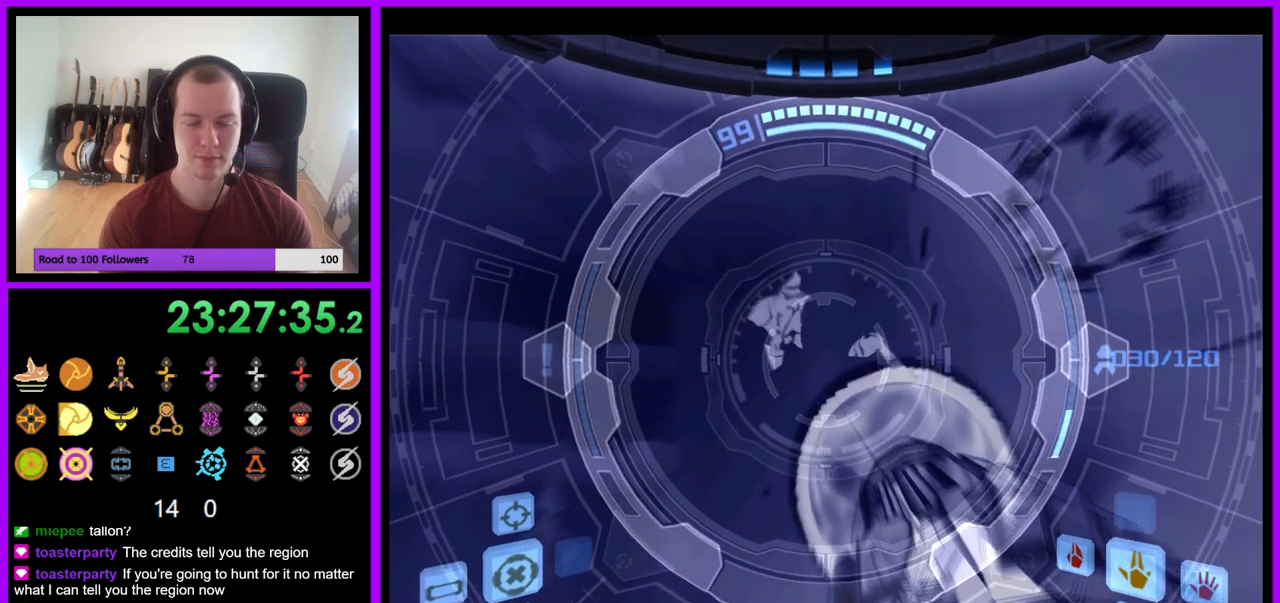
{"buttons": ["A", "L1"], "left_stick": "center", "right_stick": "center", "events": []}
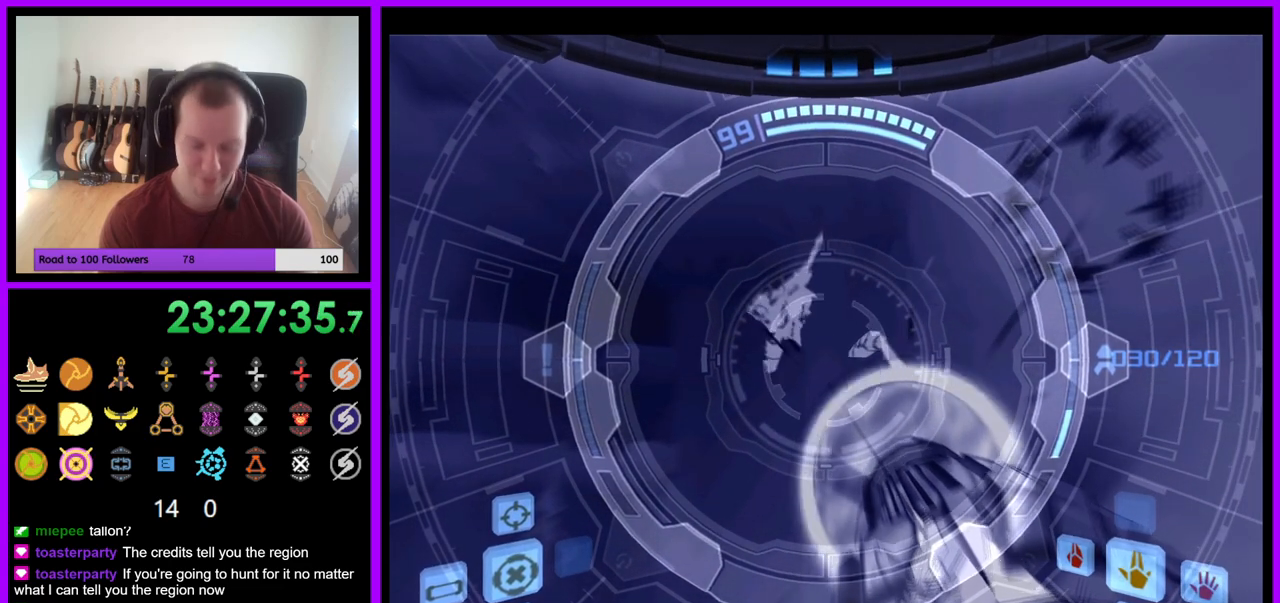
{"buttons": ["A", "L1"], "left_stick": "center", "right_stick": "center", "events": []}
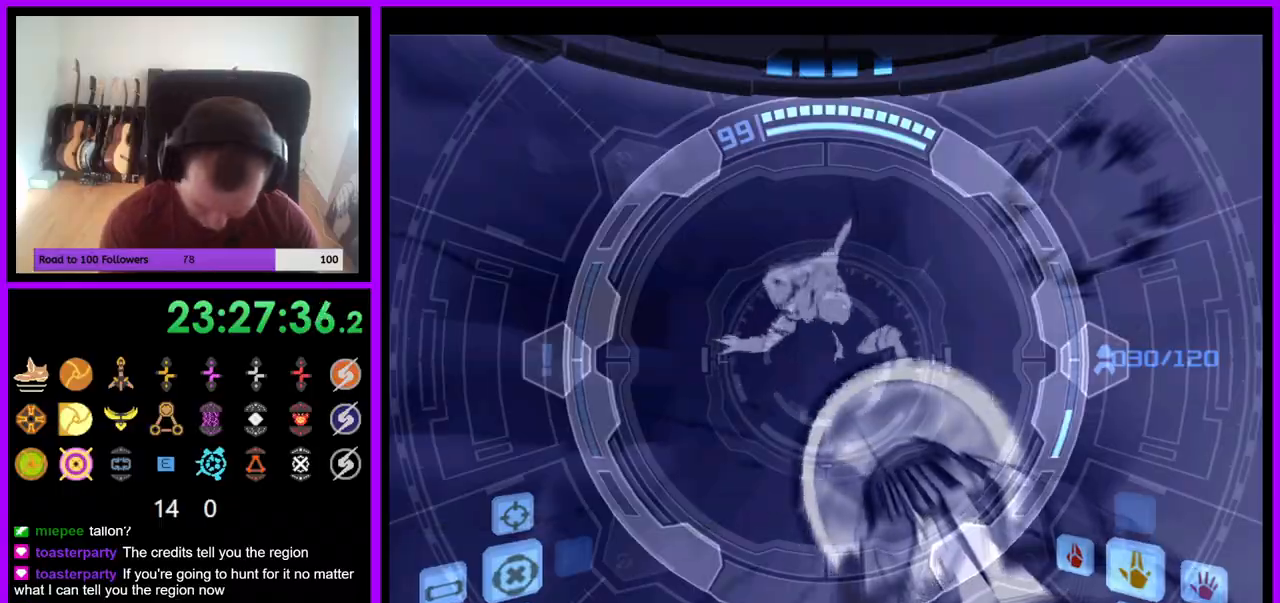
{"buttons": ["A", "L1"], "left_stick": "center", "right_stick": "center", "events": []}
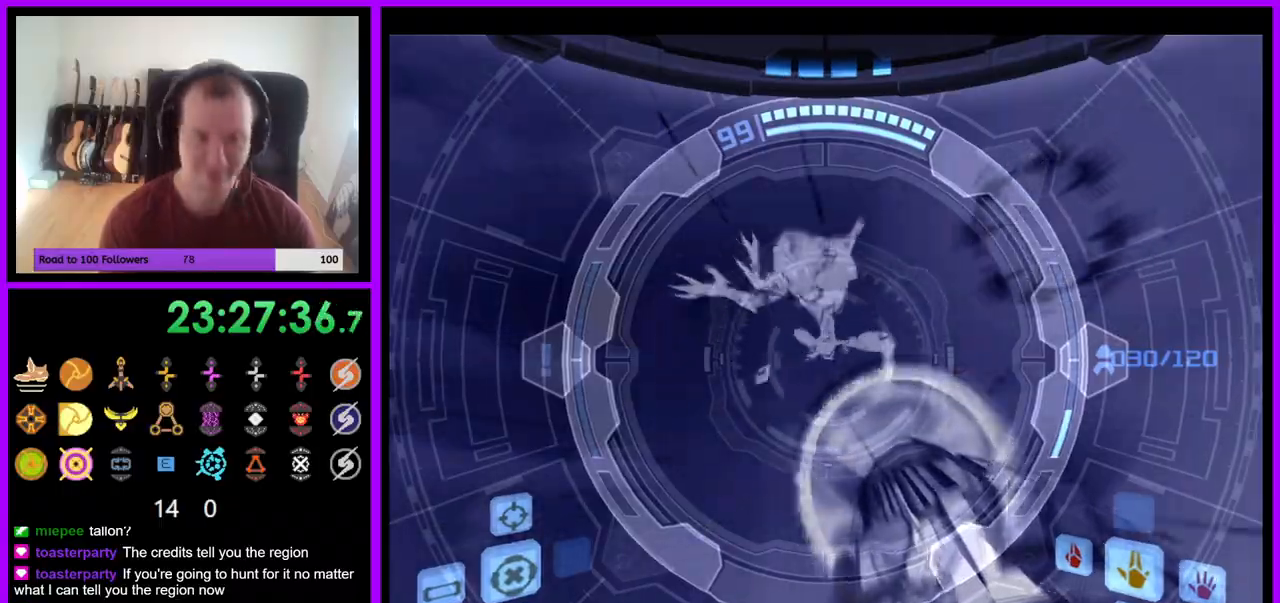
{"buttons": ["A", "L1"], "left_stick": "center", "right_stick": "center", "events": []}
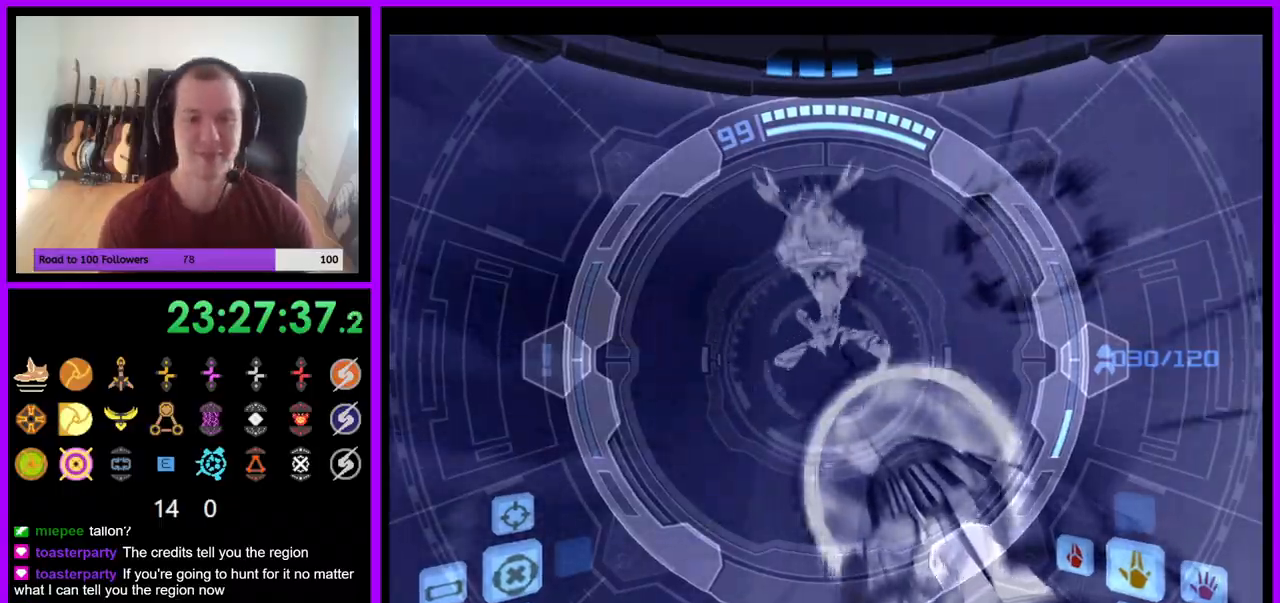
{"buttons": ["A", "L1"], "left_stick": "center", "right_stick": "center", "events": []}
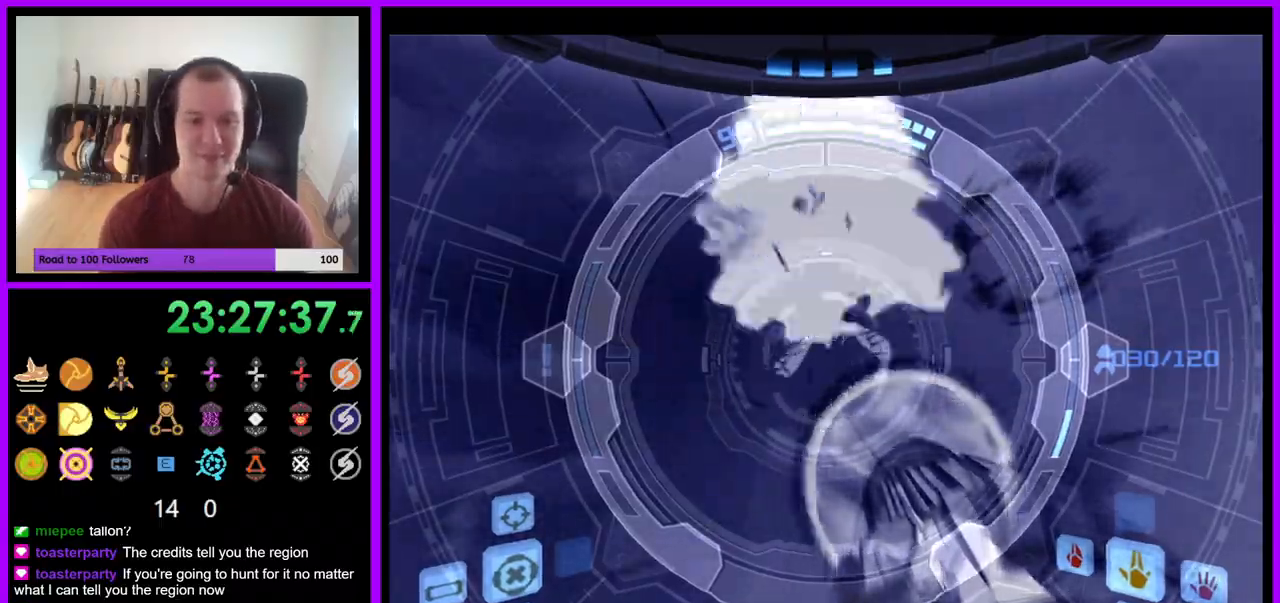
{"buttons": ["A", "L1"], "left_stick": "center", "right_stick": "center", "events": [[83, "left_stick", "left"], [400, "left_stick", "center"]]}
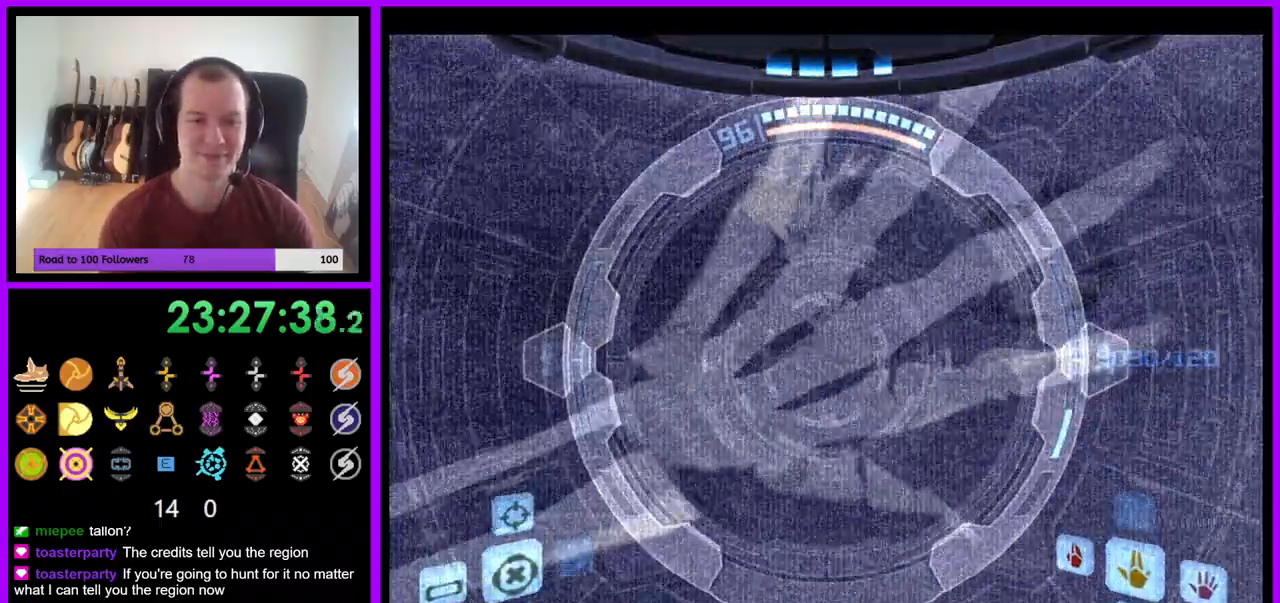
{"buttons": ["A", "L1"], "left_stick": "right", "right_stick": "center", "events": [[183, "left_stick", "right"], [233, "L1", "up"], [283, "L1", "down"], [400, "L1", "up"], [483, "L1", "down"]]}
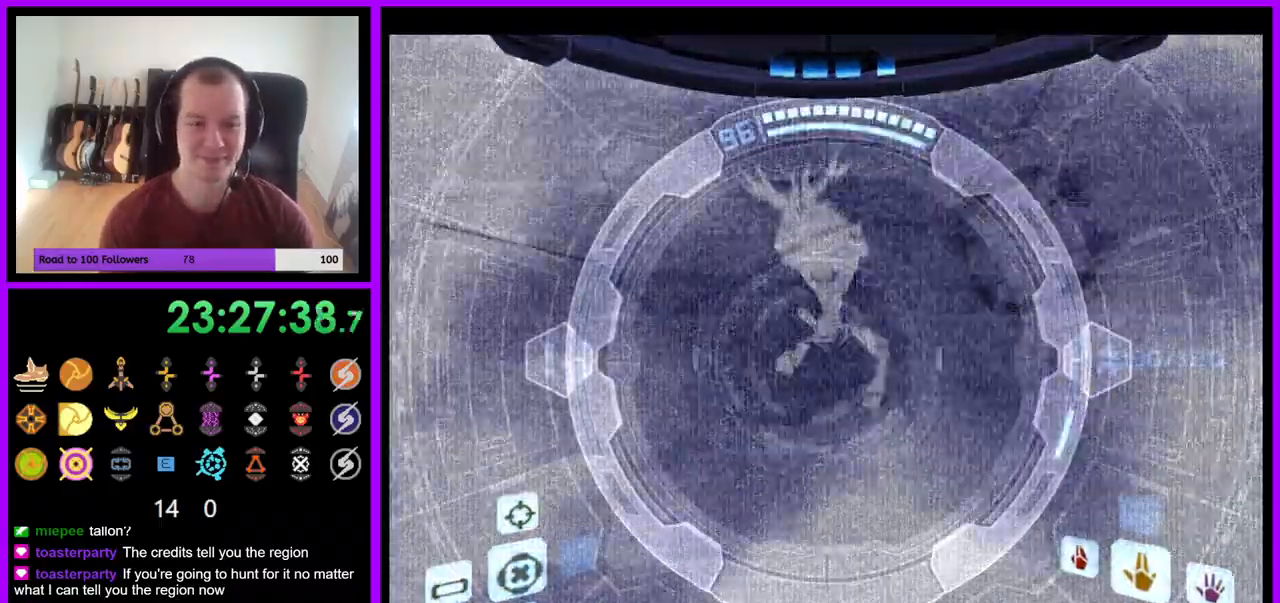
{"buttons": ["A", "L1"], "left_stick": "left", "right_stick": "center", "events": [[183, "left_stick", "center"], [350, "left_stick", "left"]]}
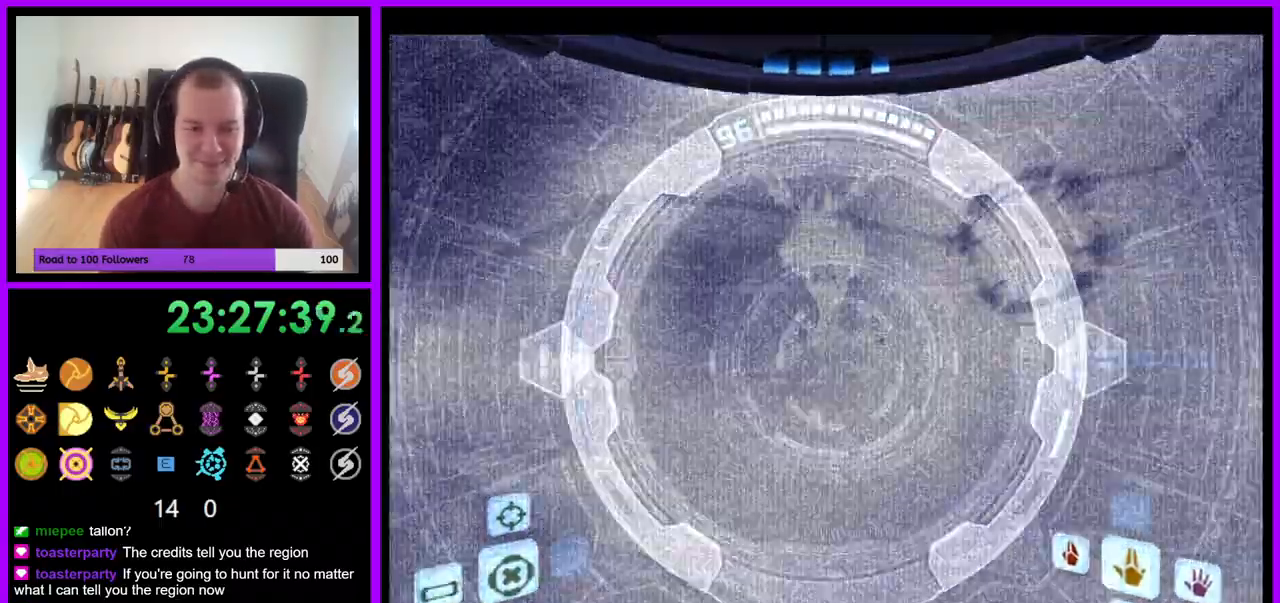
{"buttons": ["A", "L1"], "left_stick": "center", "right_stick": "center", "events": [[383, "left_stick", "center"]]}